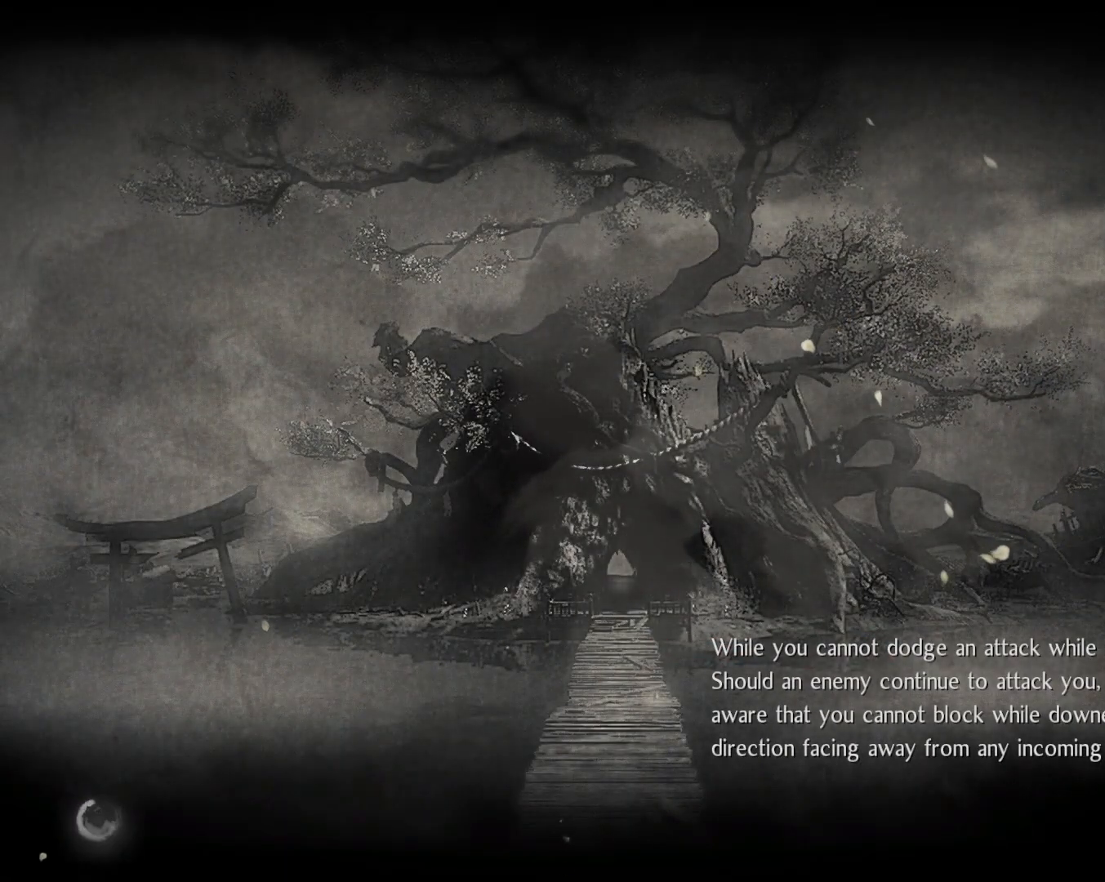
Gameplay with a controller (PlayStation layout); each line is a JSON object with the inputs held at the frame after it. "events" lists button and stick changes between this image and that frame as [ms after this image, input, new state], when the widget could be followed in between.
{"buttons": [], "left_stick": "center", "right_stick": "center", "events": [[383, "CROSS", "down"], [500, "CROSS", "up"]]}
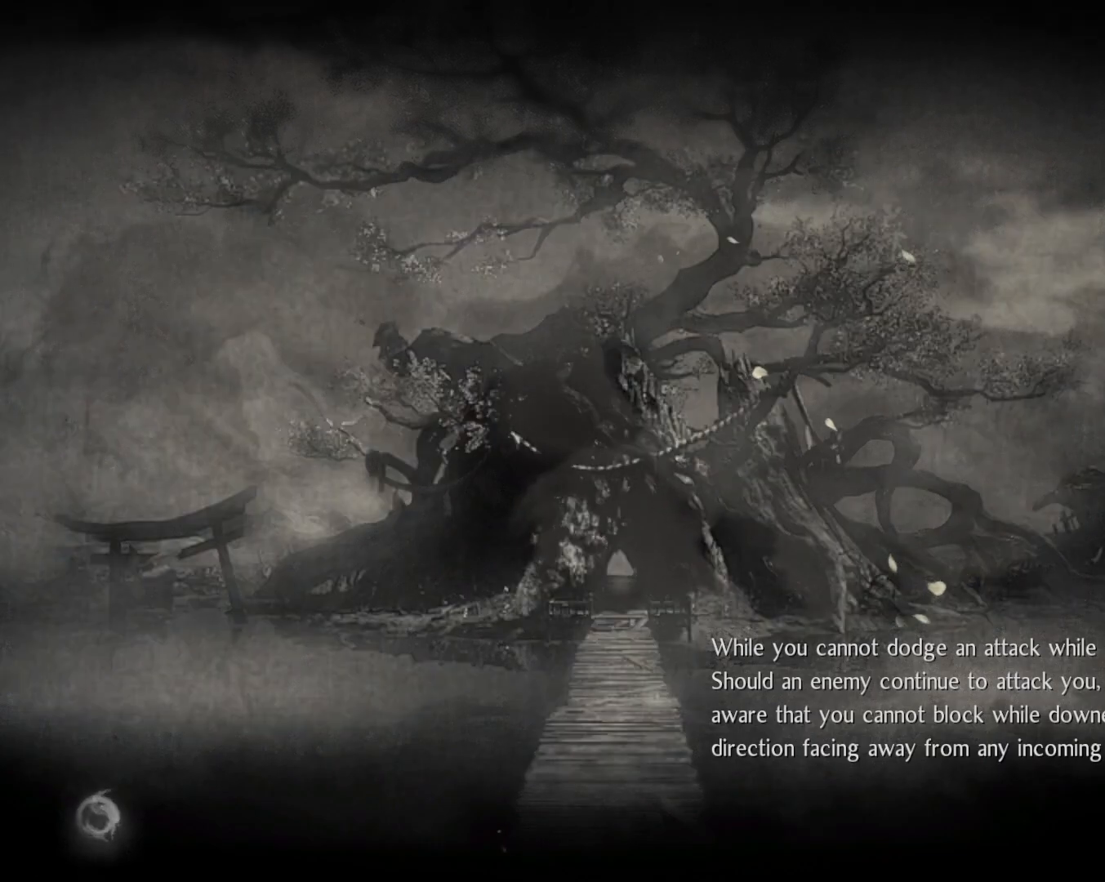
{"buttons": [], "left_stick": "center", "right_stick": "center", "events": []}
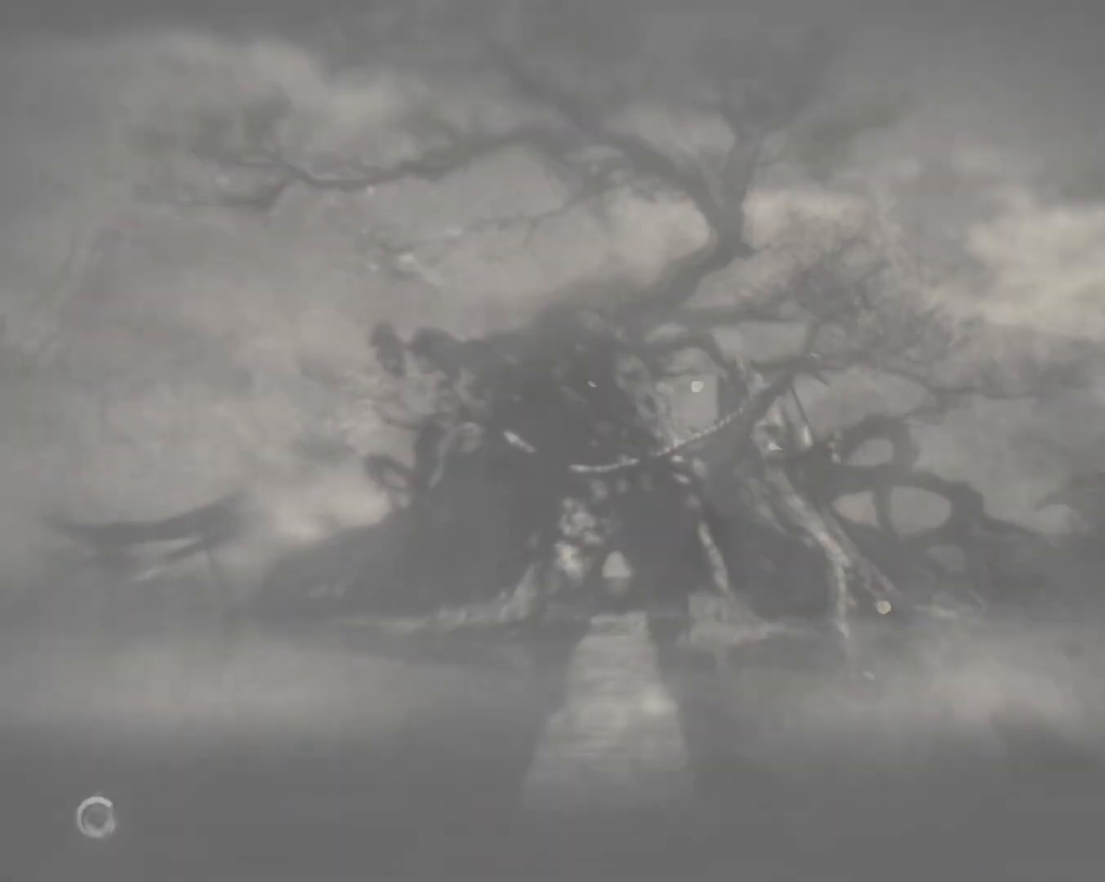
{"buttons": [], "left_stick": "center", "right_stick": "center", "events": []}
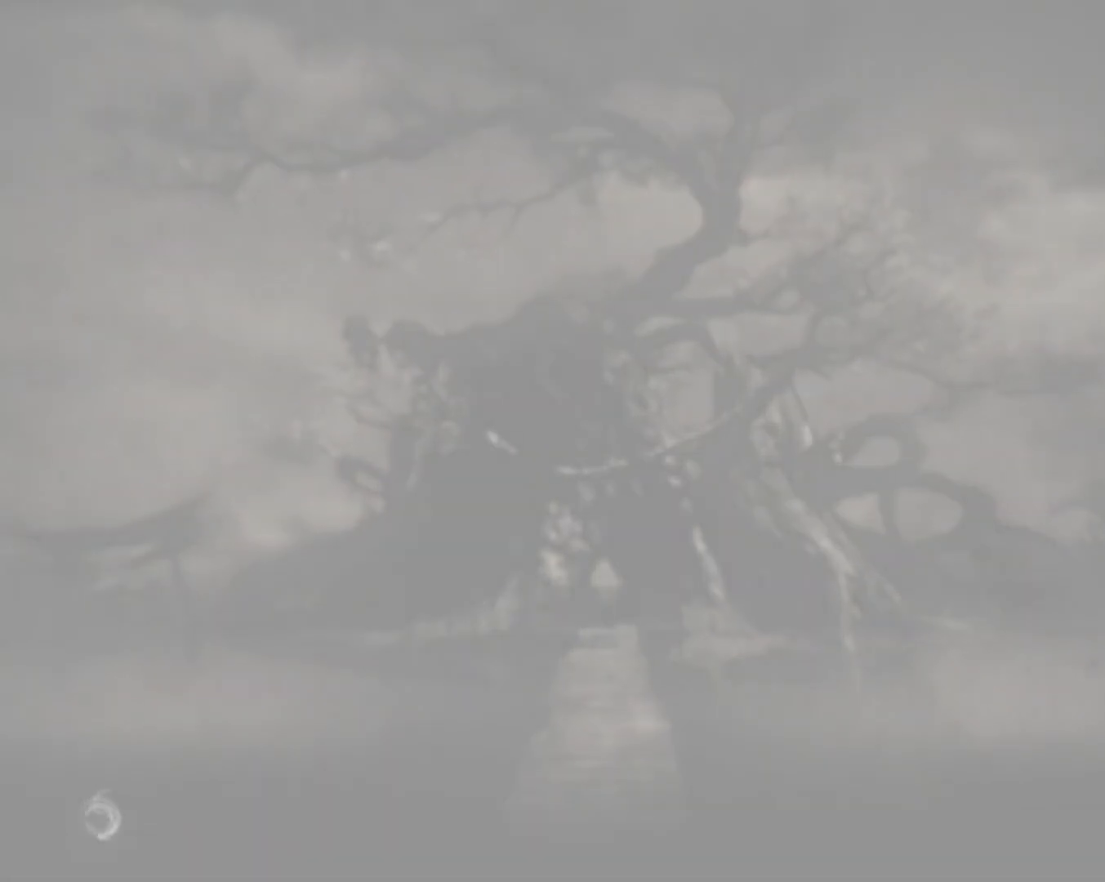
{"buttons": [], "left_stick": "center", "right_stick": "center", "events": []}
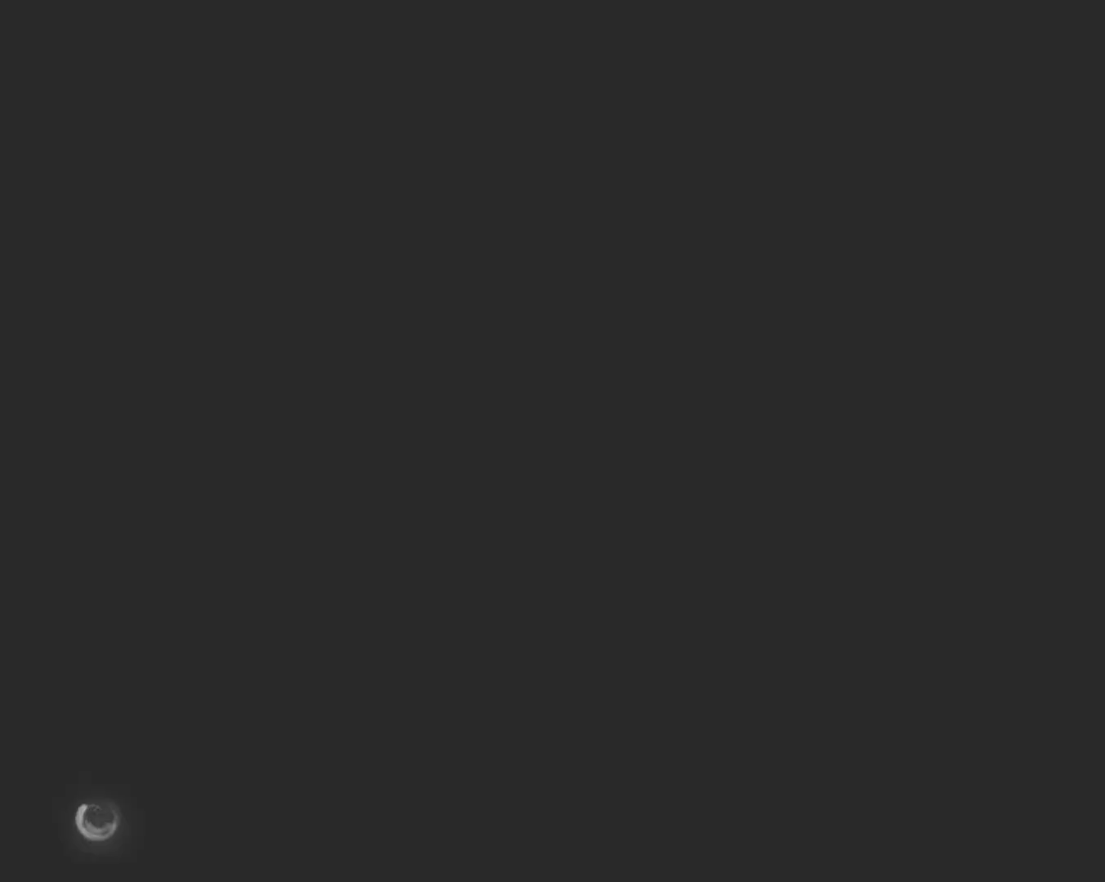
{"buttons": ["R1"], "left_stick": "up", "right_stick": "center", "events": [[283, "left_stick", "up"], [350, "R1", "down"], [417, "CIRCLE", "down"], [483, "CIRCLE", "up"]]}
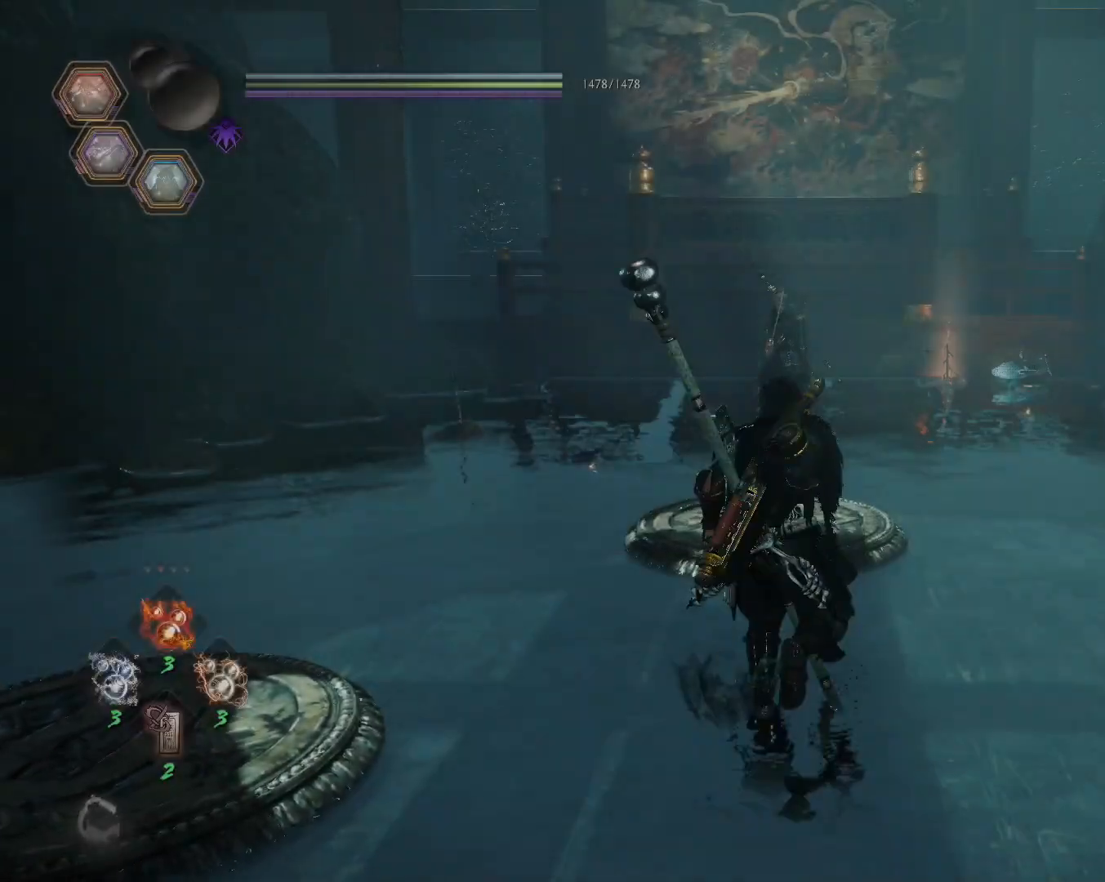
{"buttons": [], "left_stick": "up", "right_stick": "center", "events": [[17, "R1", "up"], [400, "R3", "down"], [483, "R3", "up"]]}
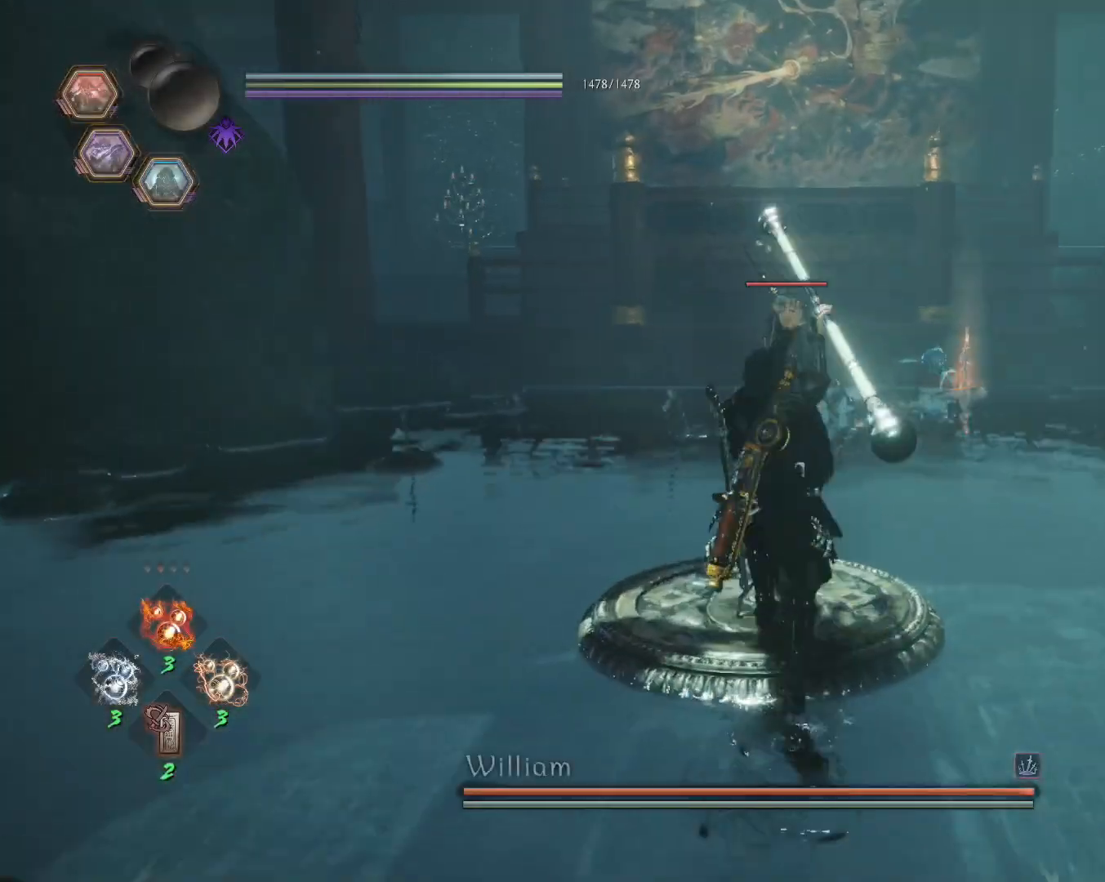
{"buttons": ["CROSS", "L1"], "left_stick": "up", "right_stick": "center", "events": [[50, "R1", "down"], [117, "CROSS", "down"], [150, "L1", "down"], [200, "CROSS", "up"], [200, "R1", "up"], [267, "CROSS", "down"], [300, "R1", "down"], [367, "CIRCLE", "down"], [367, "CROSS", "up"], [400, "R1", "up"], [417, "CIRCLE", "up"], [467, "CROSS", "down"]]}
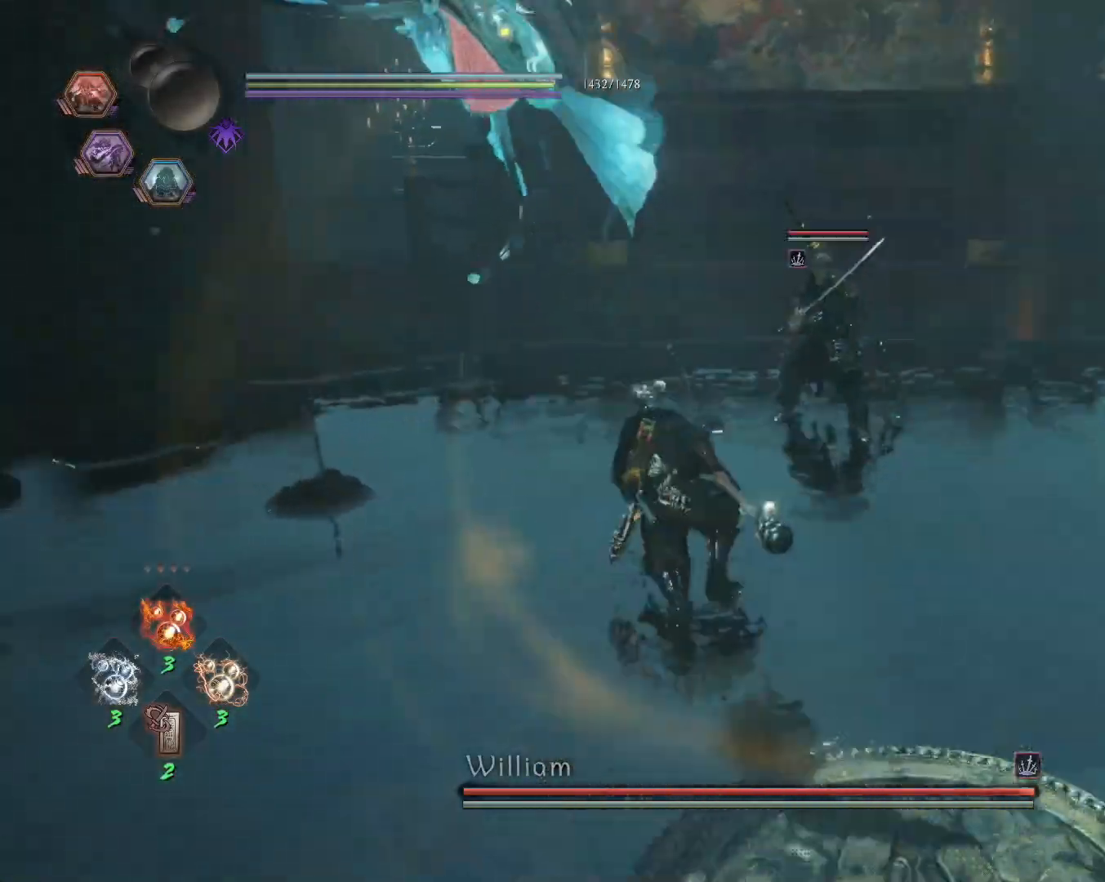
{"buttons": ["CIRCLE", "L1"], "left_stick": "up", "right_stick": "center", "events": [[17, "R1", "down"], [67, "CIRCLE", "down"], [83, "CROSS", "up"], [133, "R1", "up"], [150, "CIRCLE", "up"], [317, "CROSS", "down"], [367, "R1", "down"], [433, "CIRCLE", "down"], [450, "CROSS", "up"], [500, "R1", "up"]]}
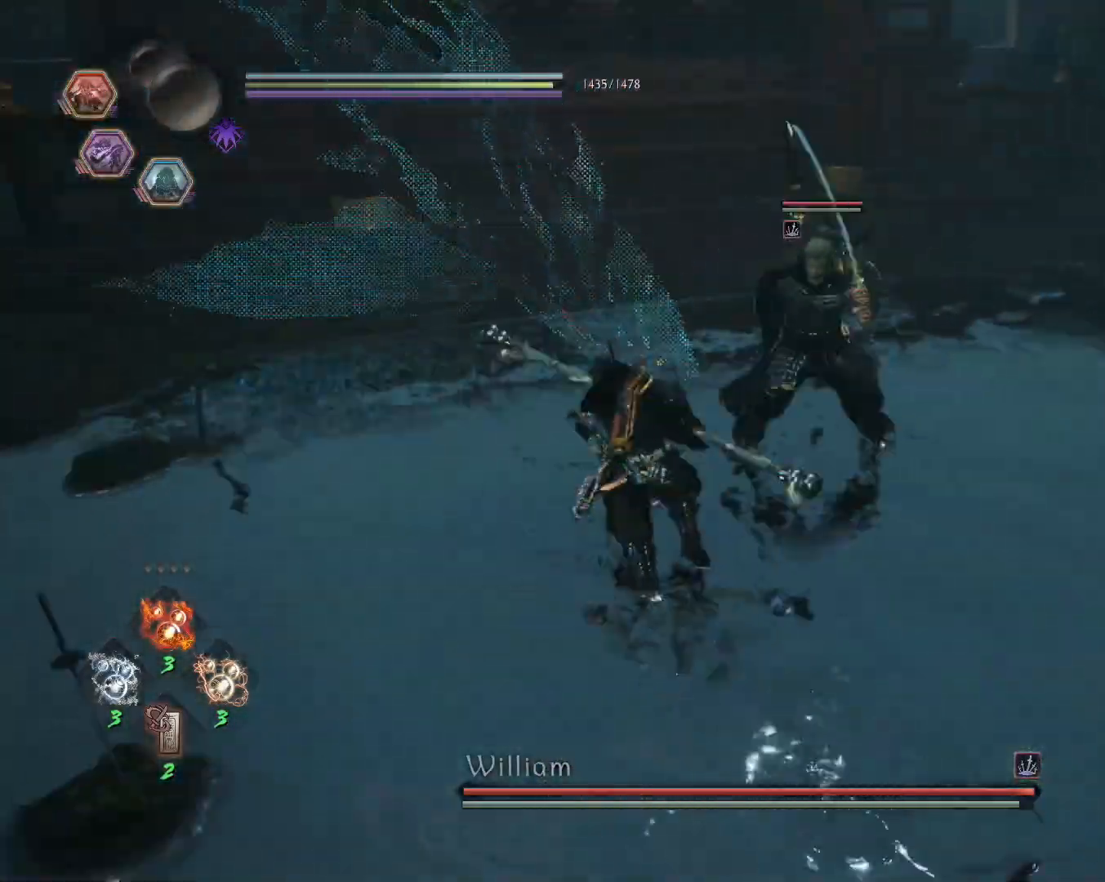
{"buttons": ["CIRCLE", "L1"], "left_stick": "up", "right_stick": "center", "events": [[17, "CIRCLE", "up"], [317, "CROSS", "down"], [367, "R1", "down"], [417, "CIRCLE", "down"], [433, "CROSS", "up"], [500, "R1", "up"]]}
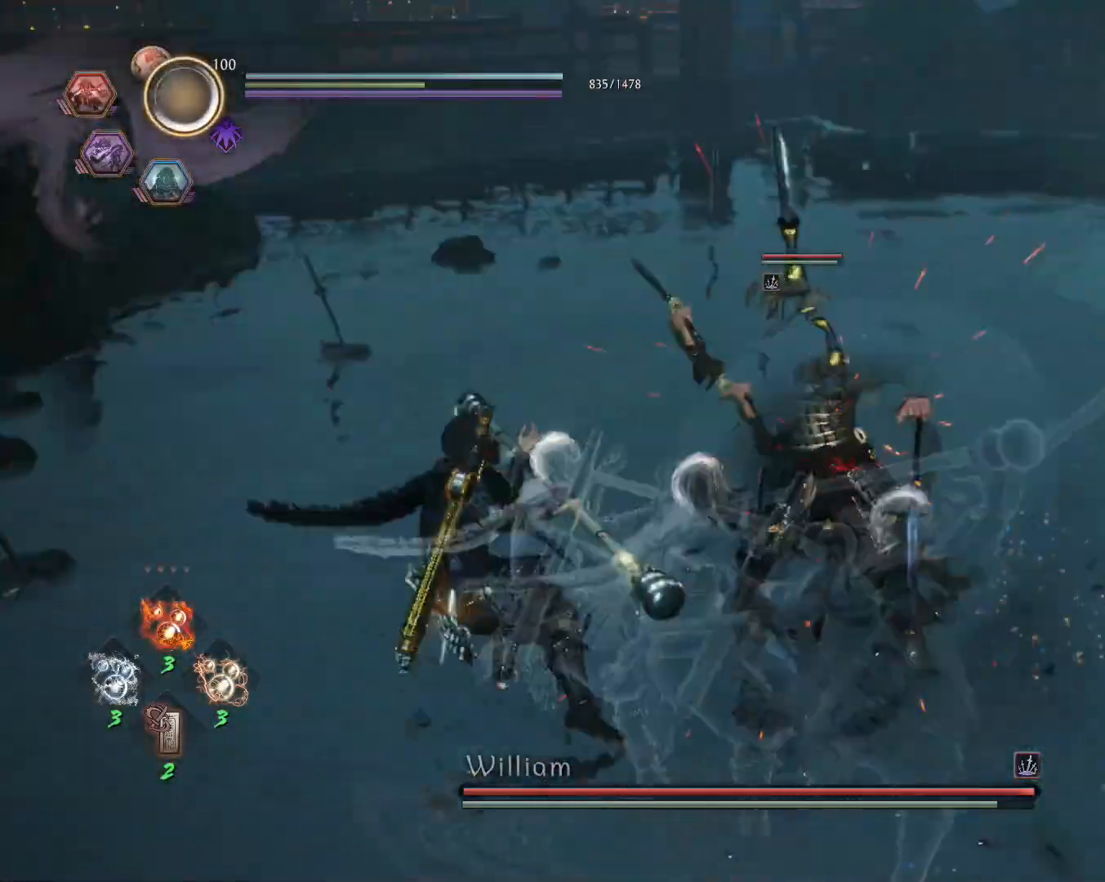
{"buttons": [], "left_stick": "up-left", "right_stick": "center", "events": [[17, "CIRCLE", "up"], [67, "CROSS", "down"], [100, "R1", "down"], [150, "CIRCLE", "down"], [183, "CROSS", "up"], [233, "R1", "up"], [250, "CIRCLE", "up"], [300, "L1", "up"], [350, "left_stick", "up-left"]]}
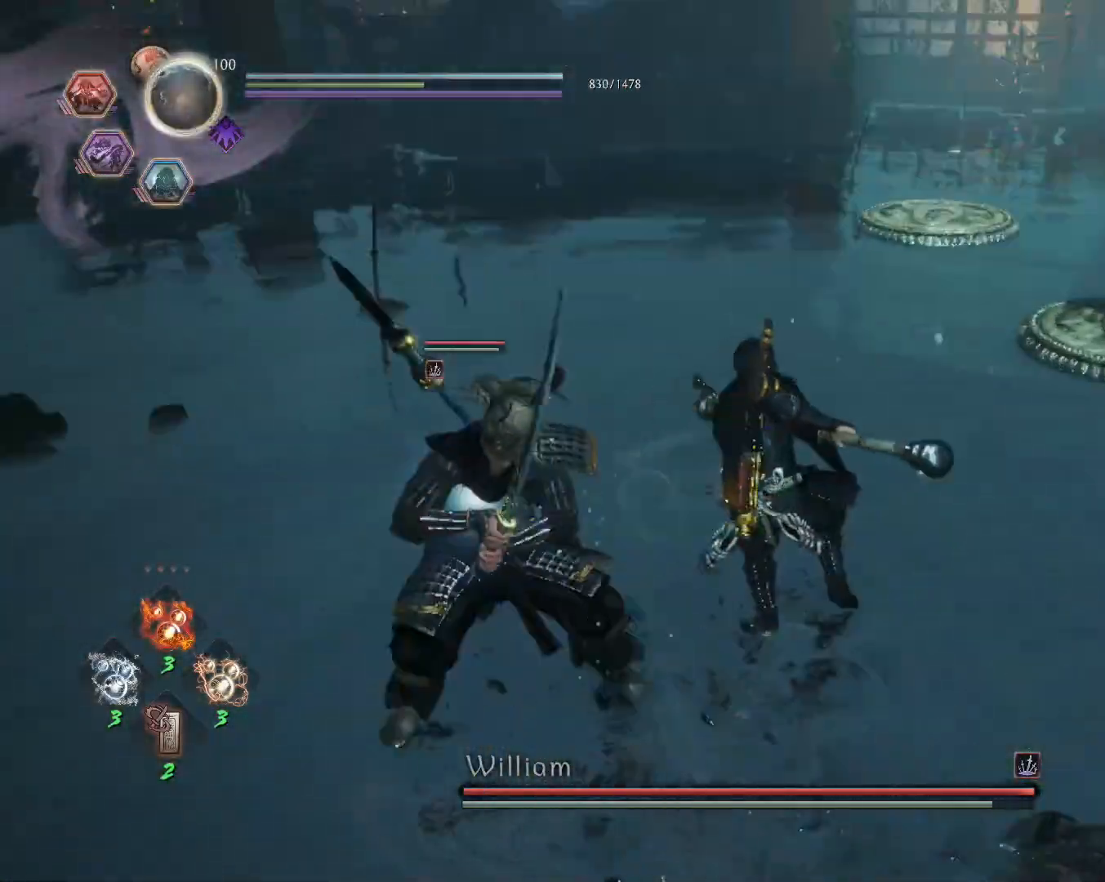
{"buttons": ["CIRCLE", "L1"], "left_stick": "up-left", "right_stick": "center", "events": [[17, "L1", "down"], [100, "CROSS", "down"], [150, "R1", "down"], [200, "CIRCLE", "down"], [217, "CROSS", "up"], [267, "R1", "up"], [283, "CIRCLE", "up"], [333, "CROSS", "down"], [367, "R1", "down"], [417, "CIRCLE", "down"], [450, "CROSS", "up"], [500, "R1", "up"]]}
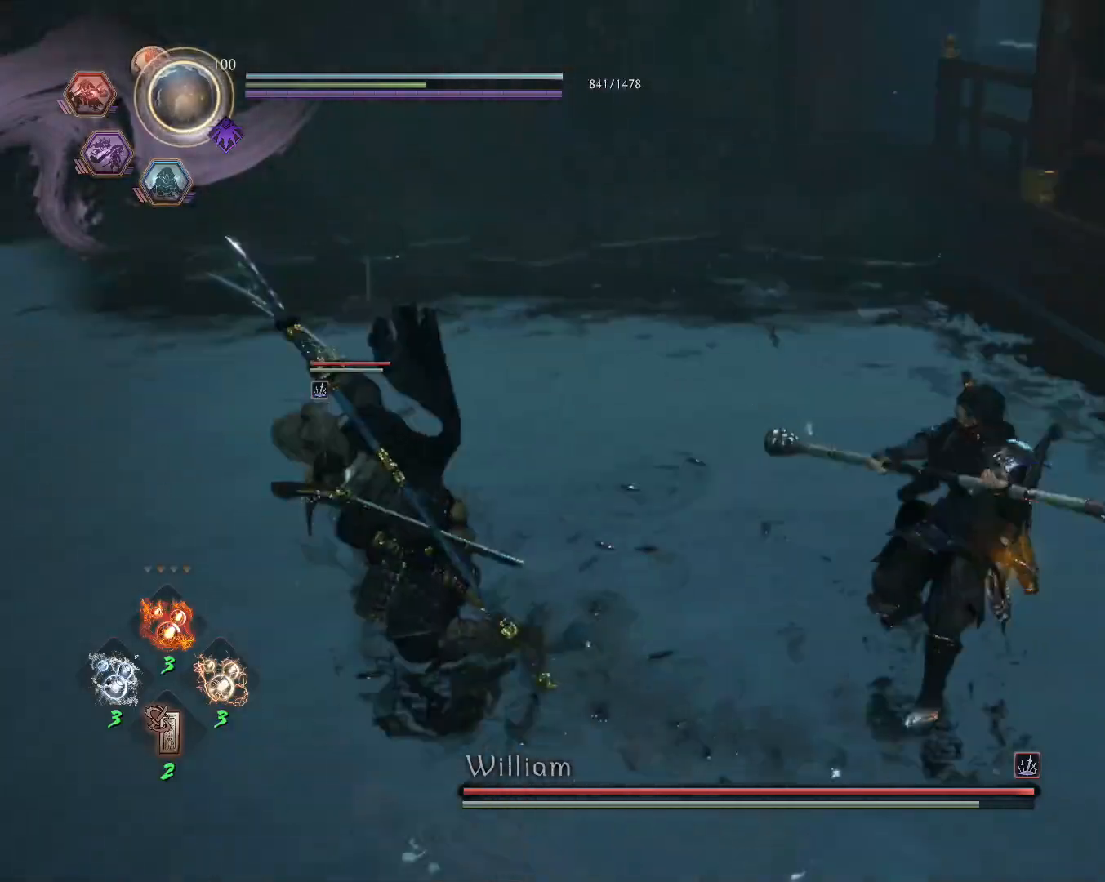
{"buttons": ["SQUARE"], "left_stick": "center", "right_stick": "center", "events": [[17, "CIRCLE", "up"], [267, "CROSS", "down"], [350, "CROSS", "up"], [383, "L1", "up"], [417, "SQUARE", "down"], [500, "left_stick", "center"]]}
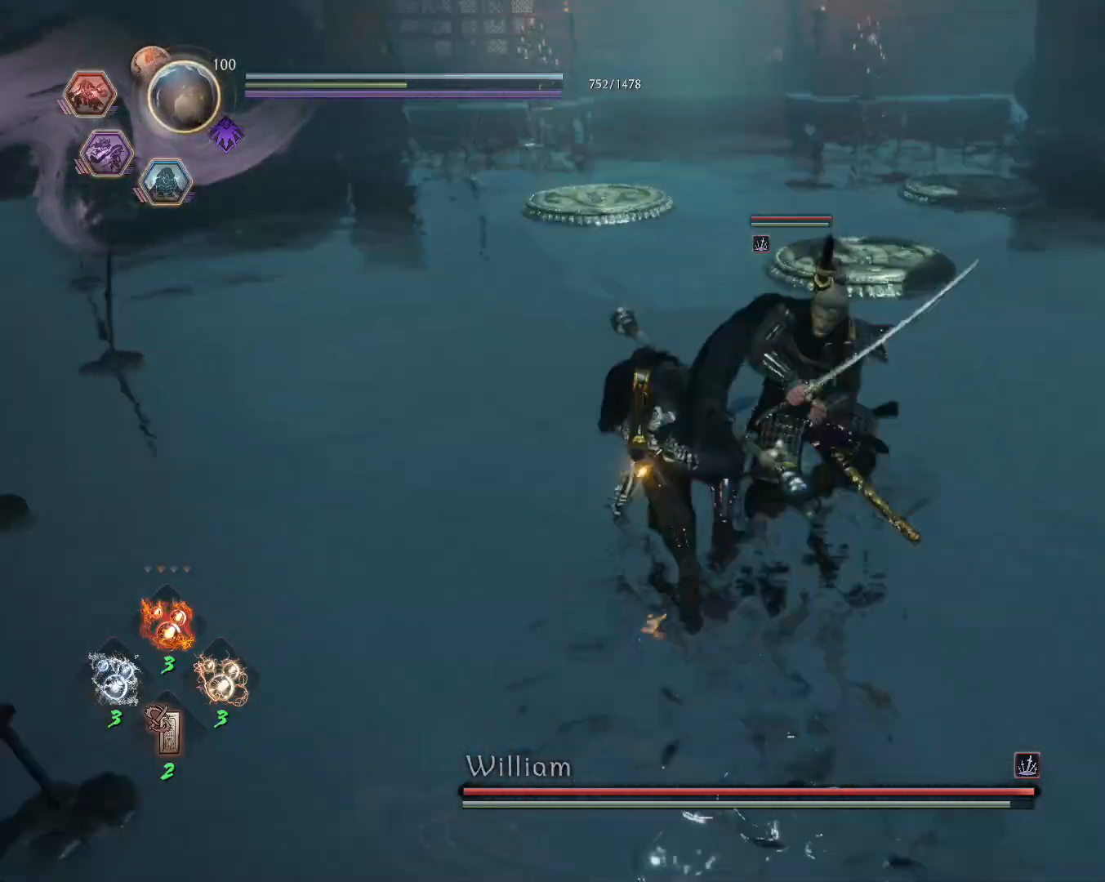
{"buttons": [], "left_stick": "center", "right_stick": "center", "events": [[33, "SQUARE", "up"], [383, "R1", "down"], [417, "TRIANGLE", "down"], [483, "R1", "up"], [483, "TRIANGLE", "up"]]}
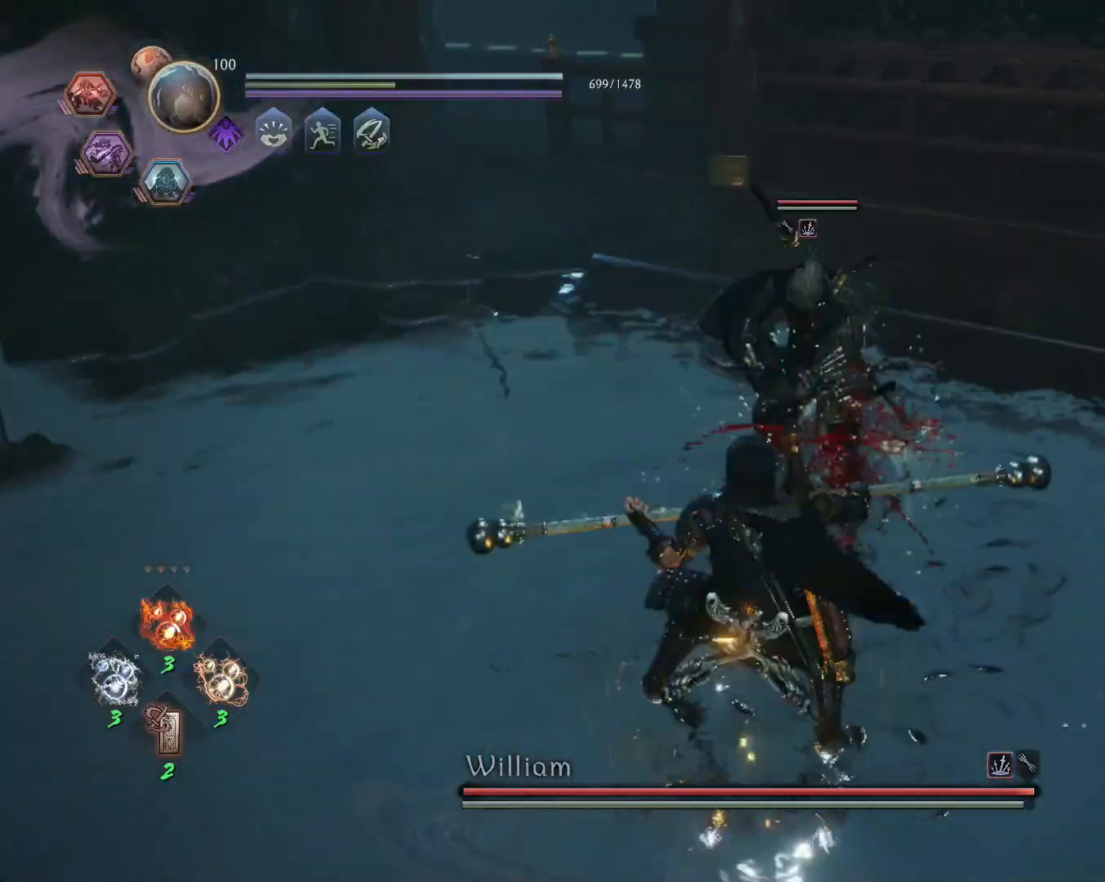
{"buttons": [], "left_stick": "center", "right_stick": "center", "events": [[50, "SQUARE", "down"], [150, "SQUARE", "up"]]}
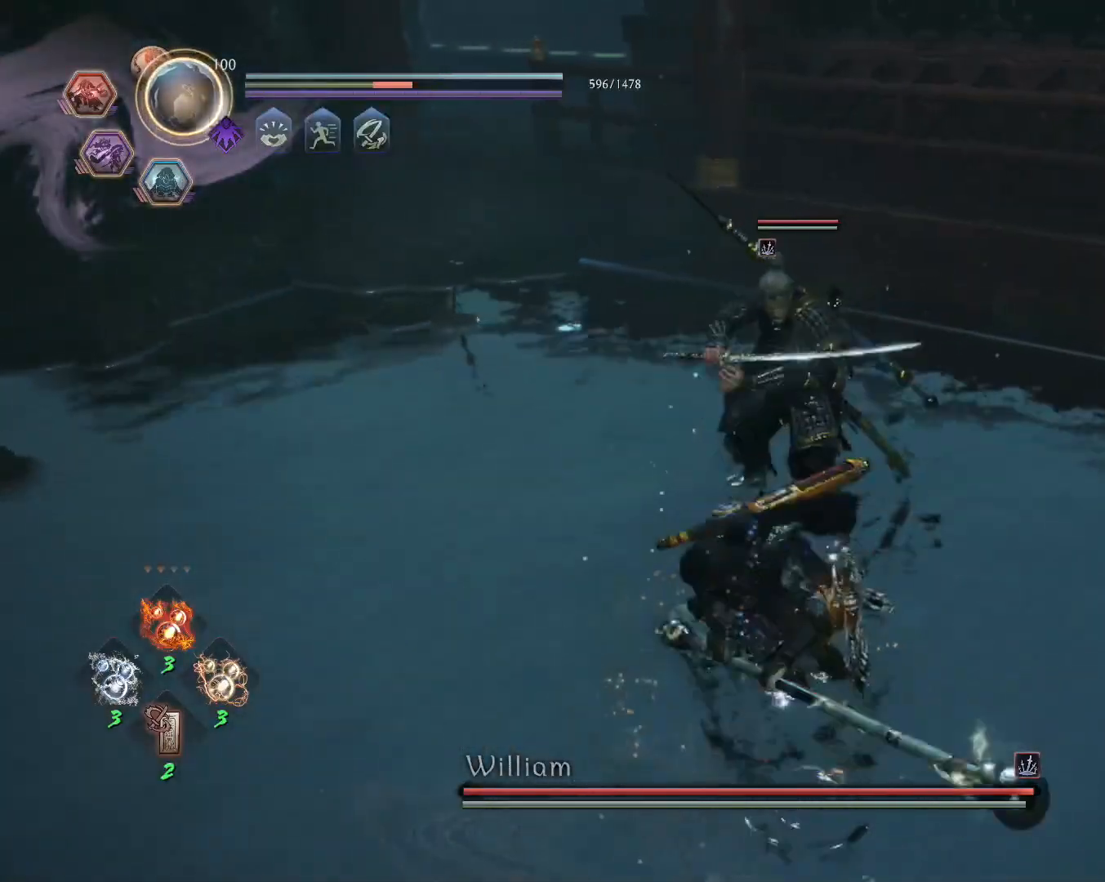
{"buttons": ["L1"], "left_stick": "down-left", "right_stick": "center", "events": [[317, "R1", "down"], [367, "SQUARE", "down"], [400, "CROSS", "down"], [417, "SQUARE", "up"], [450, "L1", "down"], [450, "R1", "up"], [467, "CROSS", "up"], [467, "left_stick", "down-left"]]}
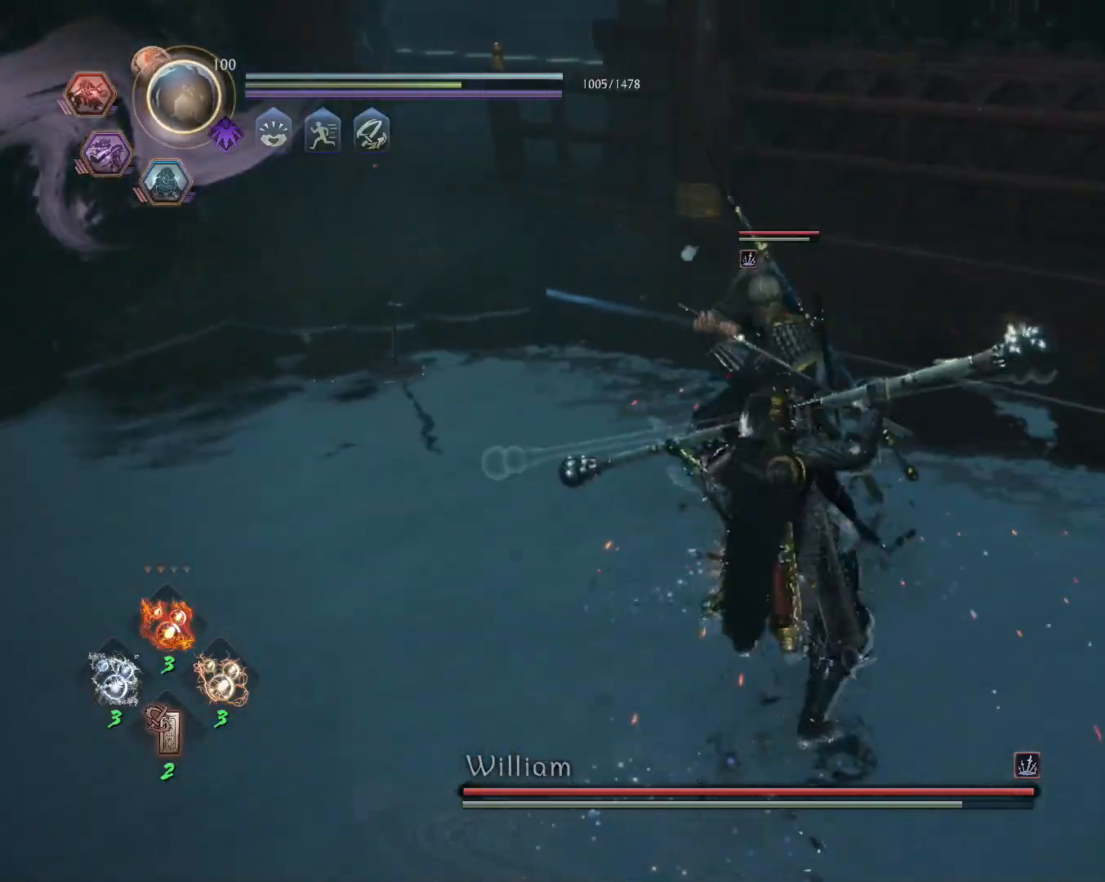
{"buttons": ["L1"], "left_stick": "left", "right_stick": "center", "events": [[17, "CROSS", "down"], [83, "R1", "down"], [117, "CIRCLE", "down"], [133, "CROSS", "up"], [217, "R1", "up"], [233, "CIRCLE", "up"], [383, "left_stick", "left"]]}
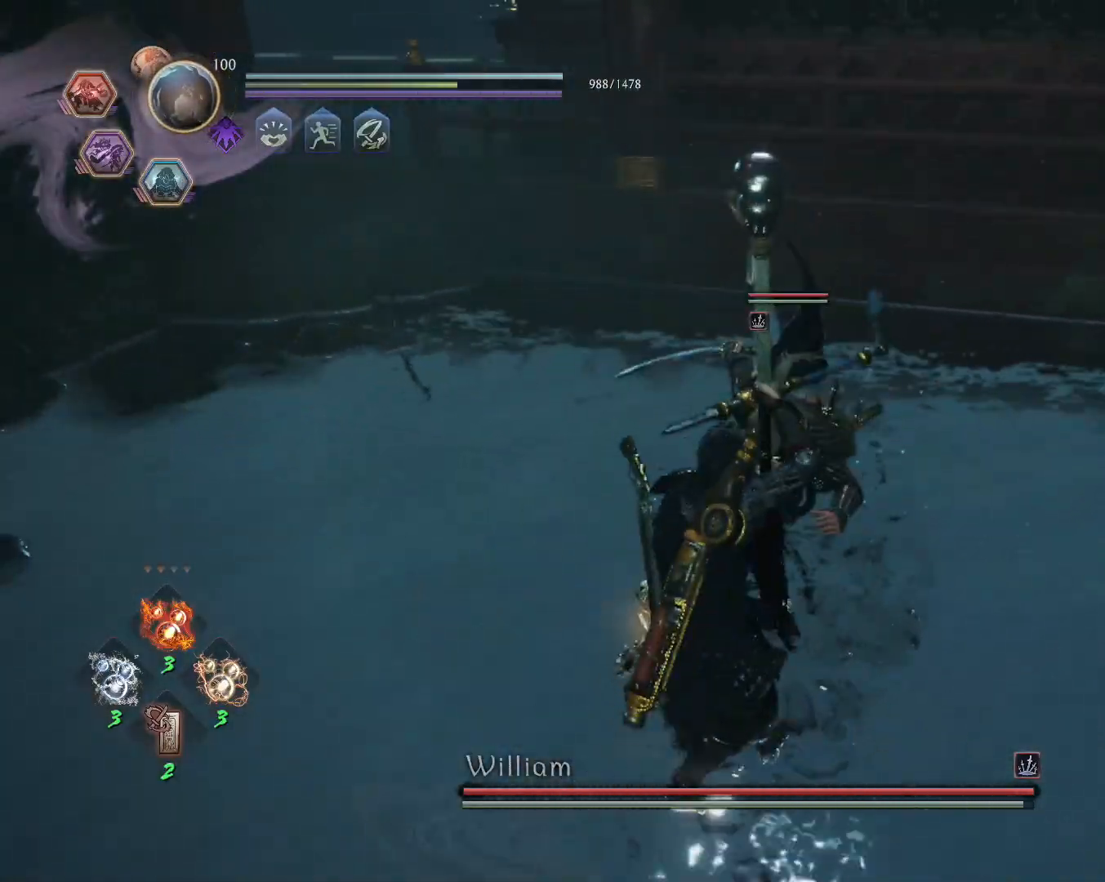
{"buttons": ["CROSS", "L1", "R1"], "left_stick": "up-left", "right_stick": "center", "events": [[267, "CROSS", "down"], [283, "left_stick", "up-left"], [317, "R1", "down"], [350, "CIRCLE", "down"], [367, "CROSS", "up"], [417, "CIRCLE", "up"], [417, "R1", "up"], [483, "CROSS", "down"], [500, "R1", "down"]]}
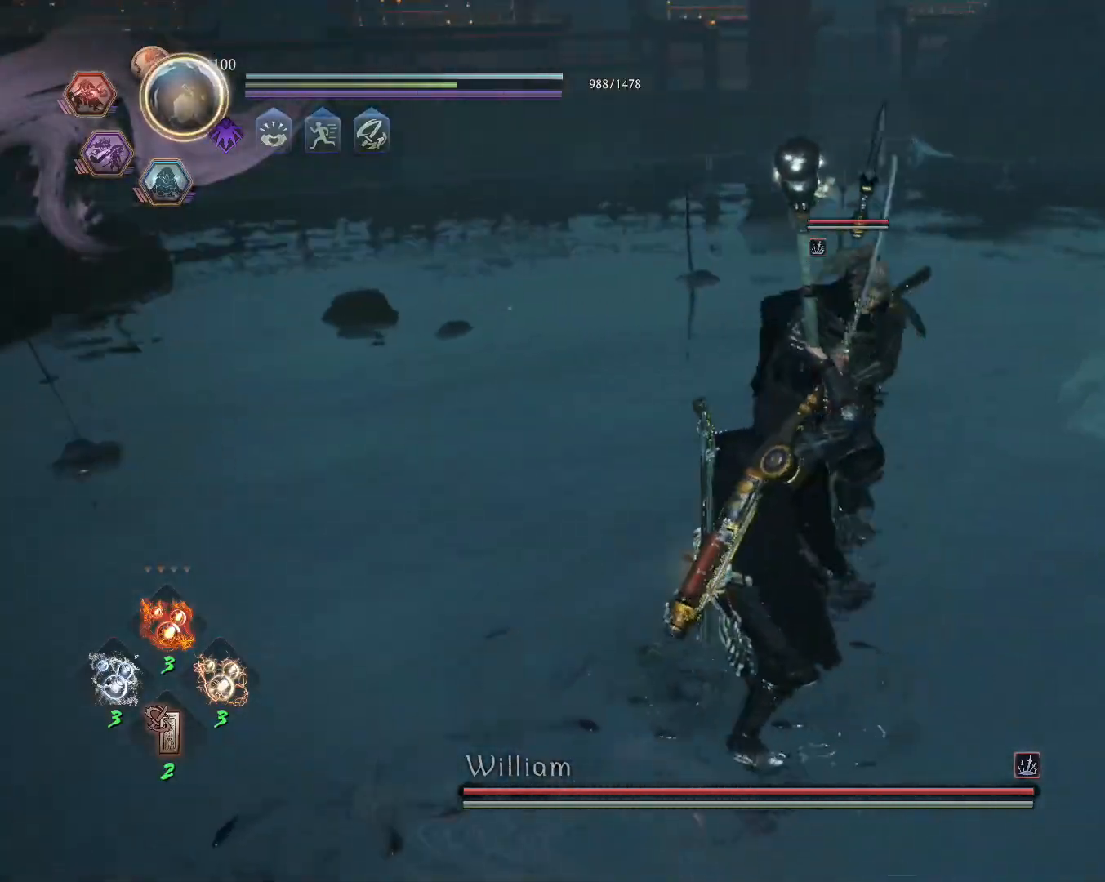
{"buttons": ["CROSS", "CIRCLE", "L1", "R1"], "left_stick": "up-left", "right_stick": "center", "events": [[50, "CIRCLE", "down"], [83, "CROSS", "up"], [133, "R1", "up"], [150, "CIRCLE", "up"], [417, "CROSS", "down"], [467, "R1", "down"], [500, "CIRCLE", "down"]]}